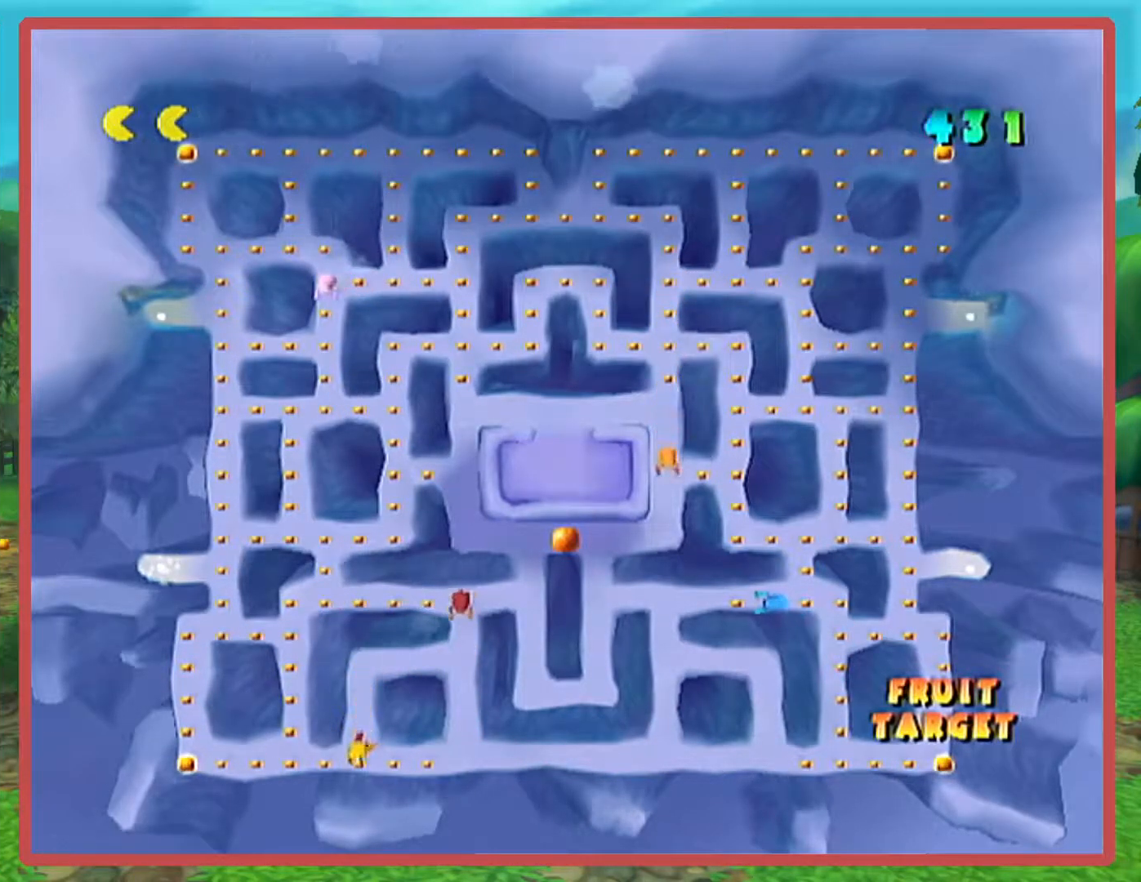
Gameplay with a controller (Nintendo layout); each line is a JSON object with the inputs held at the frame after it. "events" lists button and stick changes between this image and that frame as [ms after this image, input, new state], when the widget could be followed in between. Not read: L3 R3.
{"buttons": [], "left_stick": "left", "right_stick": "center", "events": [[217, "left_stick", "center"], [400, "left_stick", "left"]]}
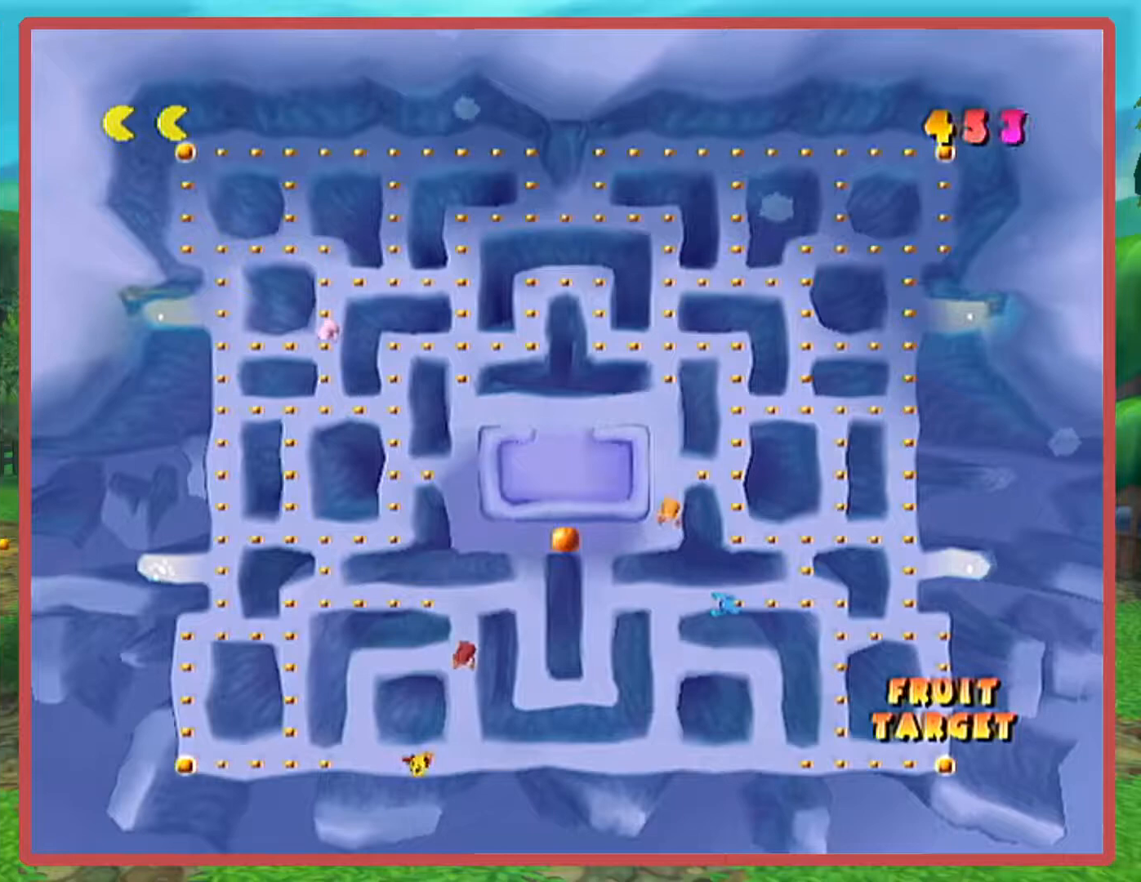
{"buttons": [], "left_stick": "left", "right_stick": "center", "events": []}
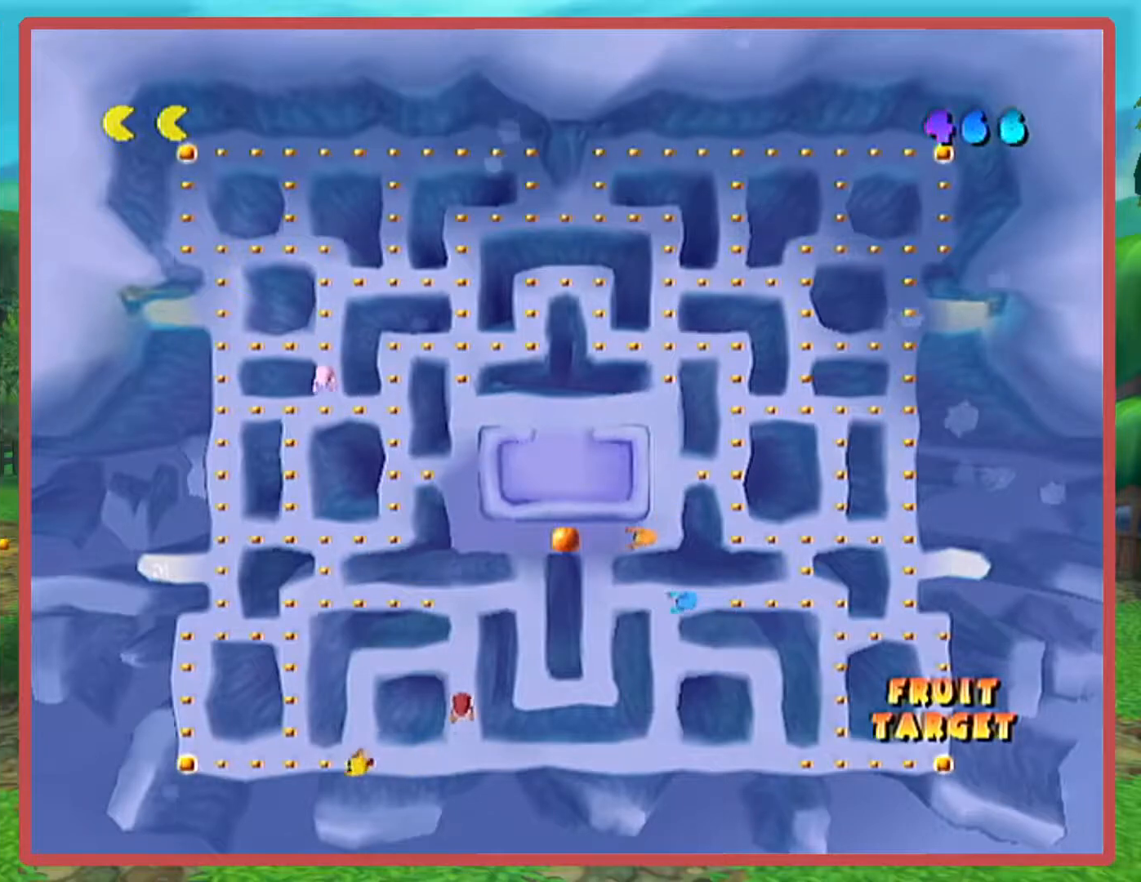
{"buttons": [], "left_stick": "up", "right_stick": "center", "events": [[350, "left_stick", "up"]]}
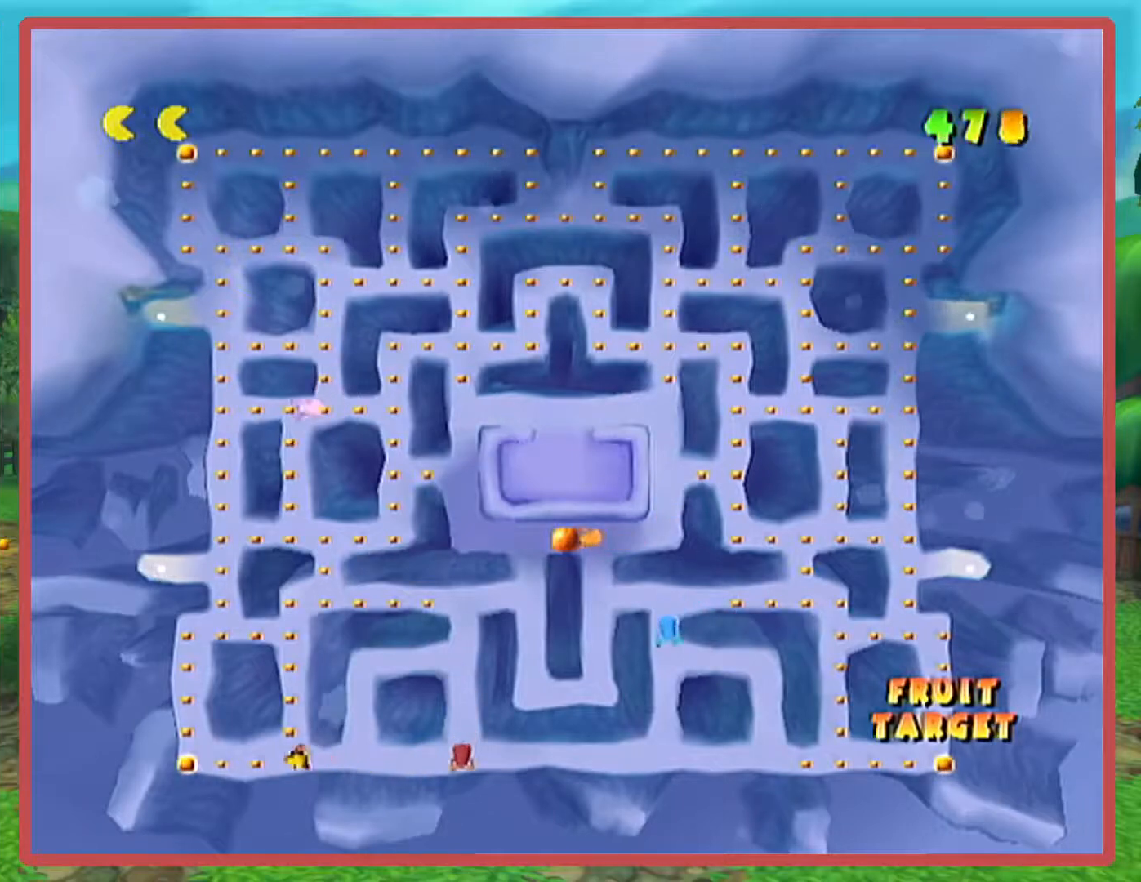
{"buttons": [], "left_stick": "down", "right_stick": "center", "events": [[284, "left_stick", "center"], [467, "left_stick", "down"]]}
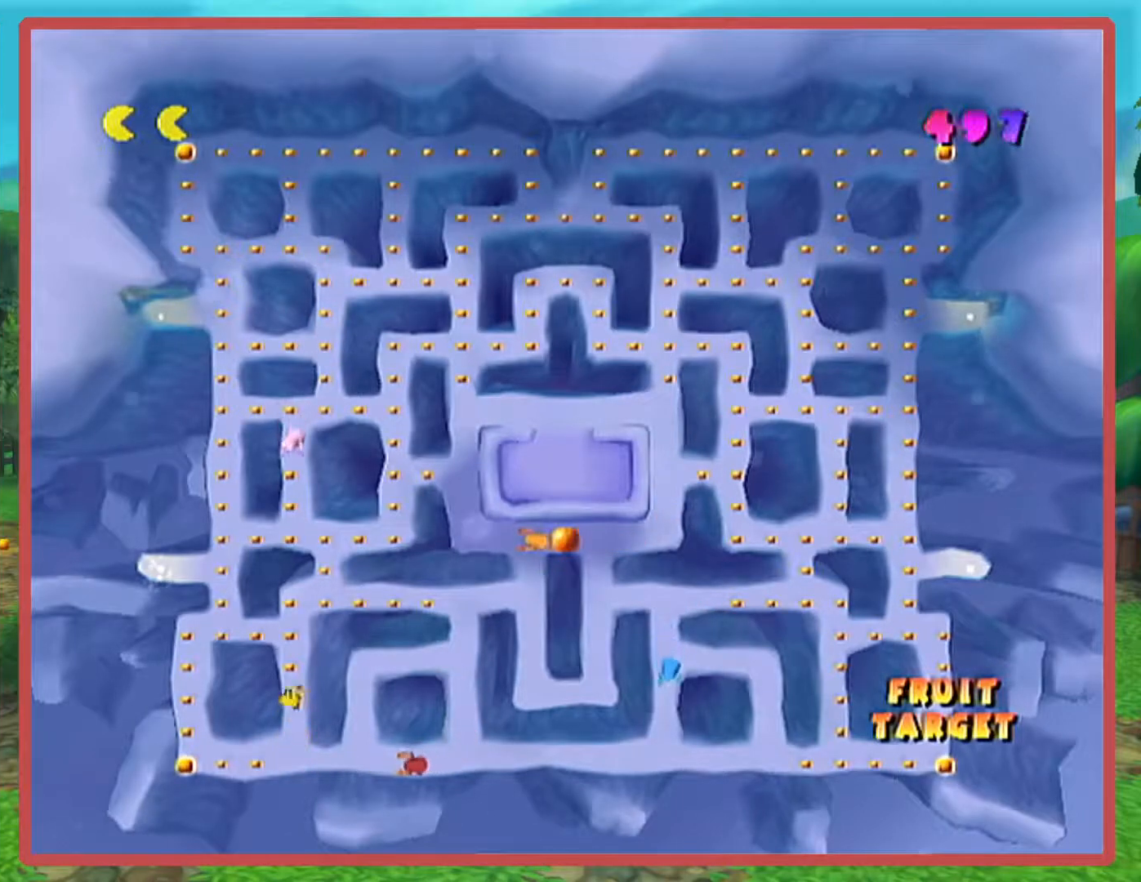
{"buttons": [], "left_stick": "down-left", "right_stick": "center", "events": [[450, "left_stick", "down-left"]]}
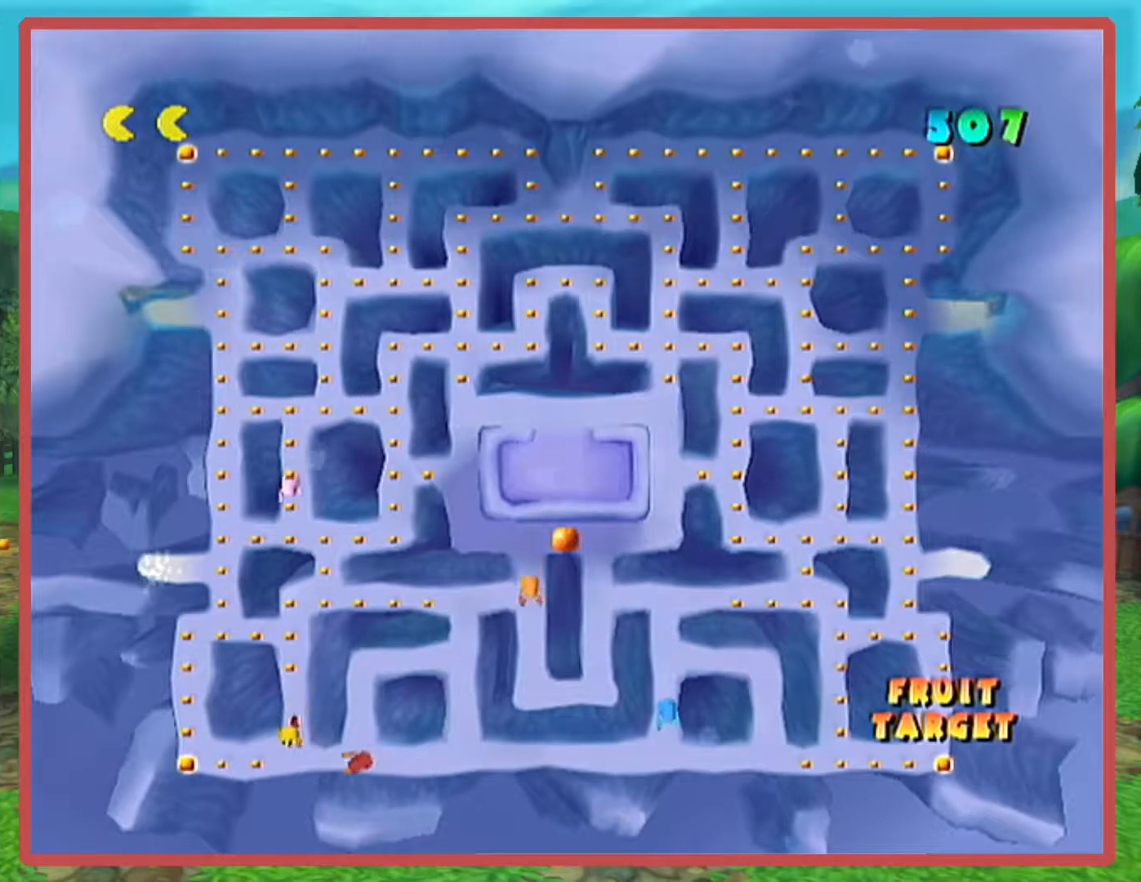
{"buttons": [], "left_stick": "left", "right_stick": "center", "events": [[34, "left_stick", "left"]]}
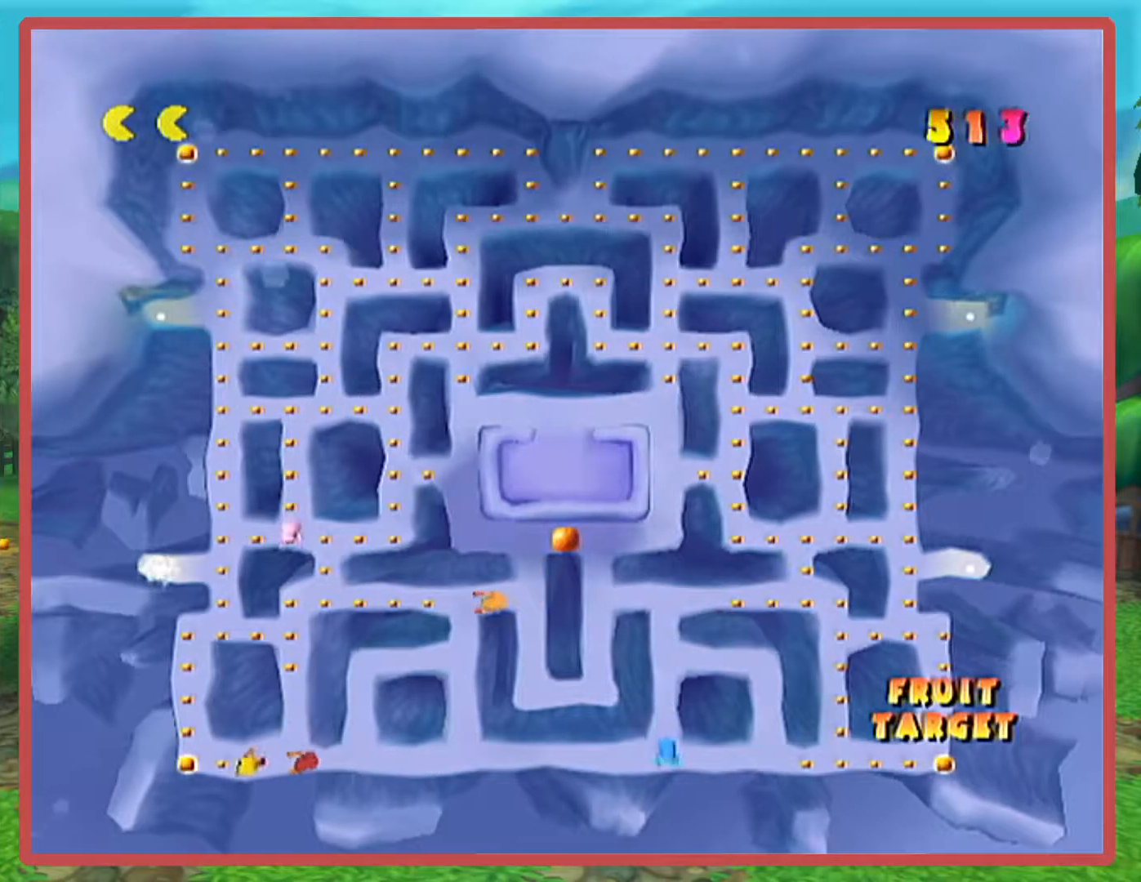
{"buttons": [], "left_stick": "up", "right_stick": "center", "events": [[150, "left_stick", "up"]]}
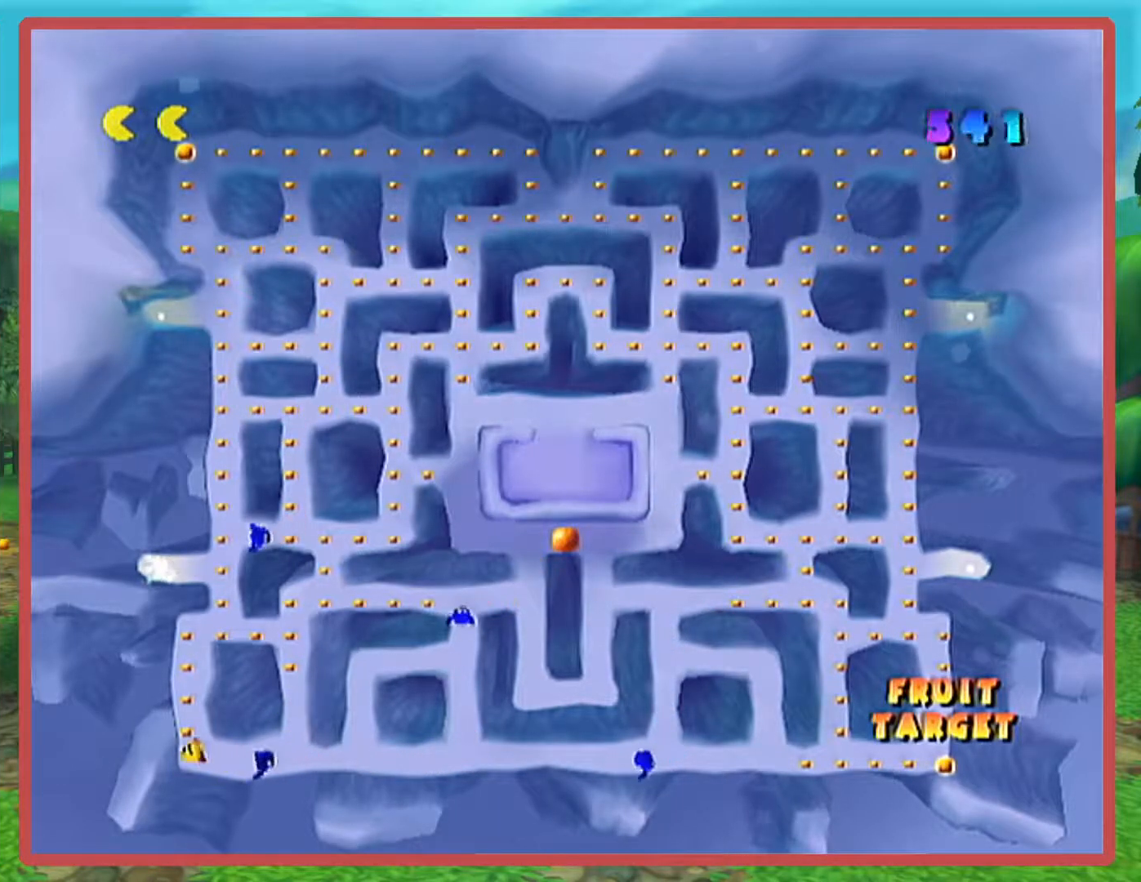
{"buttons": [], "left_stick": "right", "right_stick": "center", "events": [[384, "left_stick", "up-right"], [484, "left_stick", "right"]]}
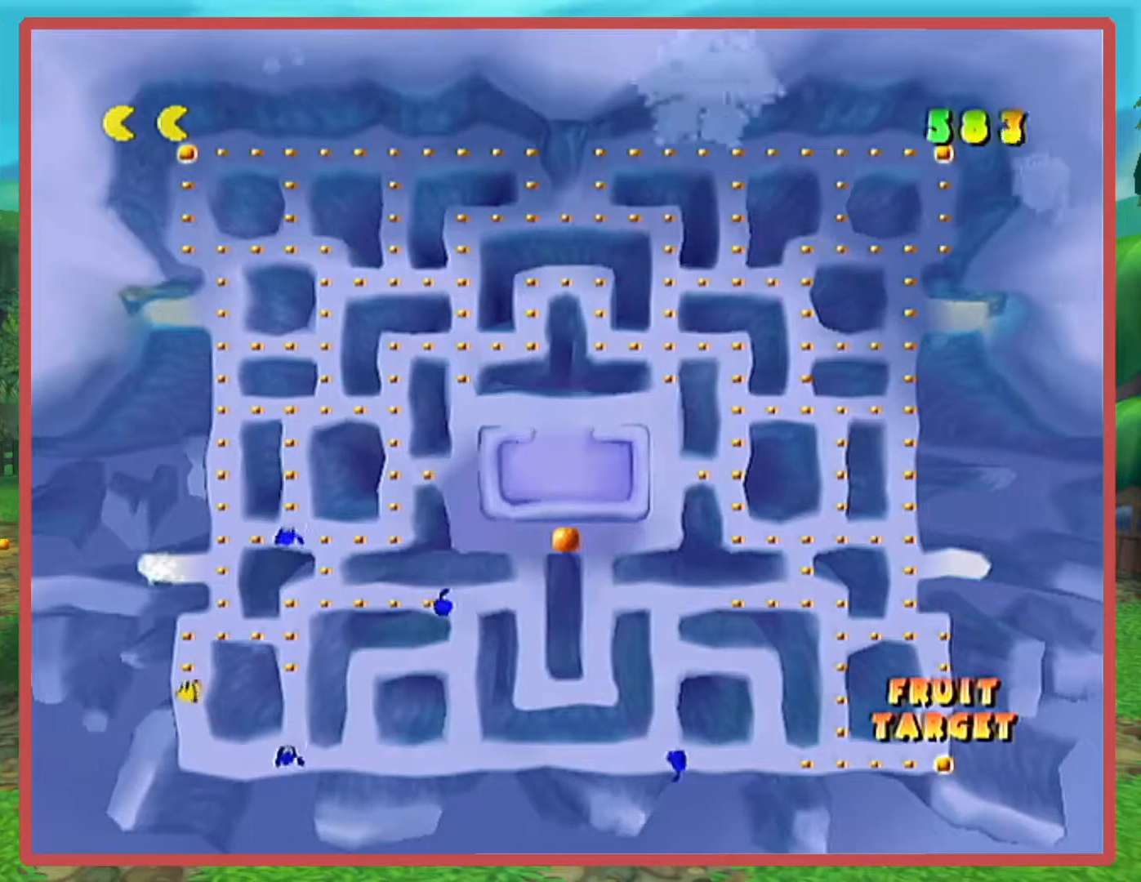
{"buttons": [], "left_stick": "right", "right_stick": "center", "events": []}
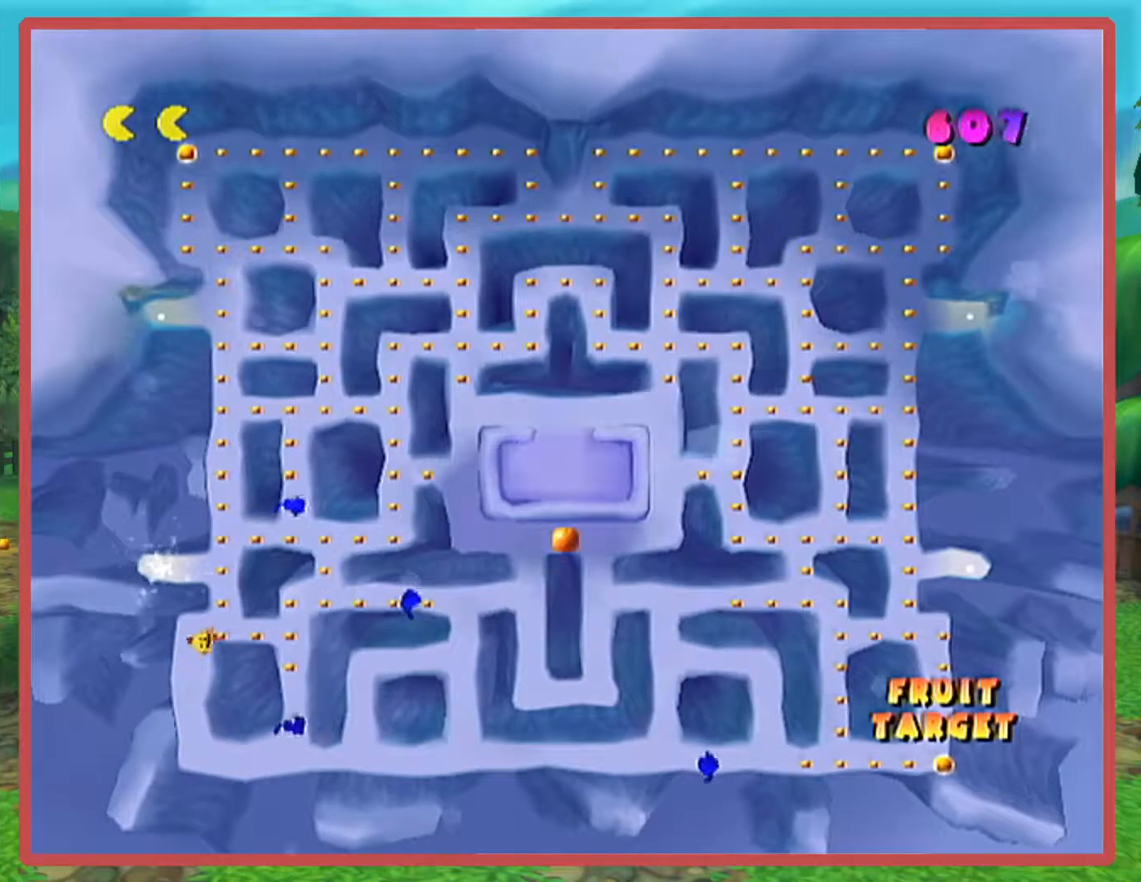
{"buttons": [], "left_stick": "down", "right_stick": "center", "events": [[184, "left_stick", "down-right"], [284, "left_stick", "down"]]}
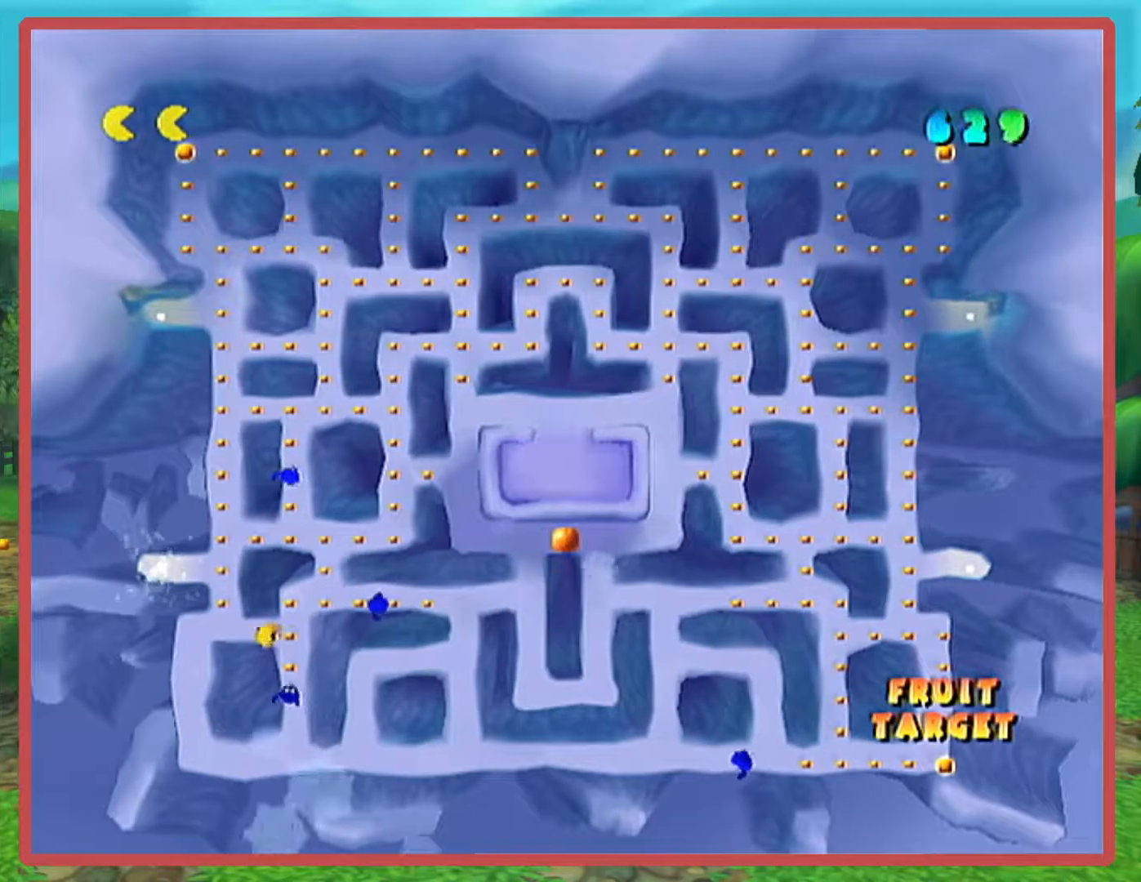
{"buttons": [], "left_stick": "down", "right_stick": "center", "events": []}
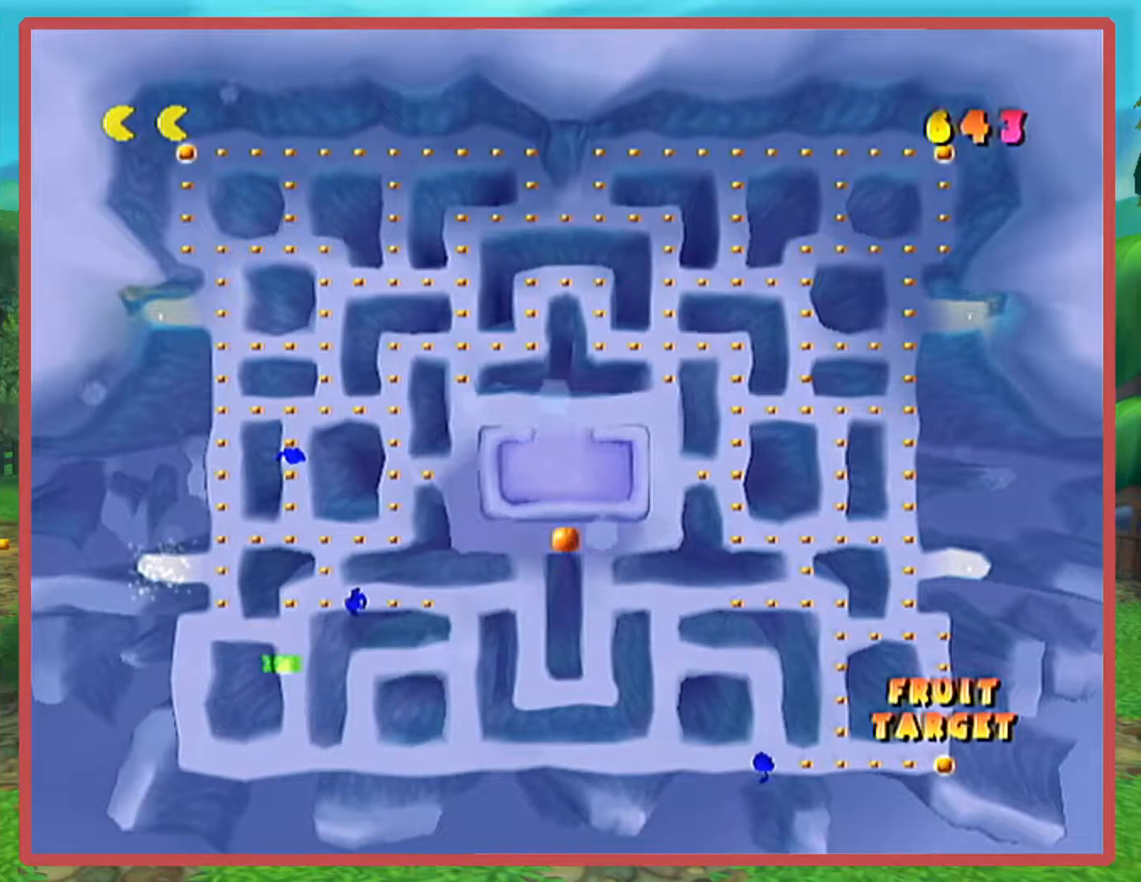
{"buttons": [], "left_stick": "up", "right_stick": "center", "events": [[351, "left_stick", "up"]]}
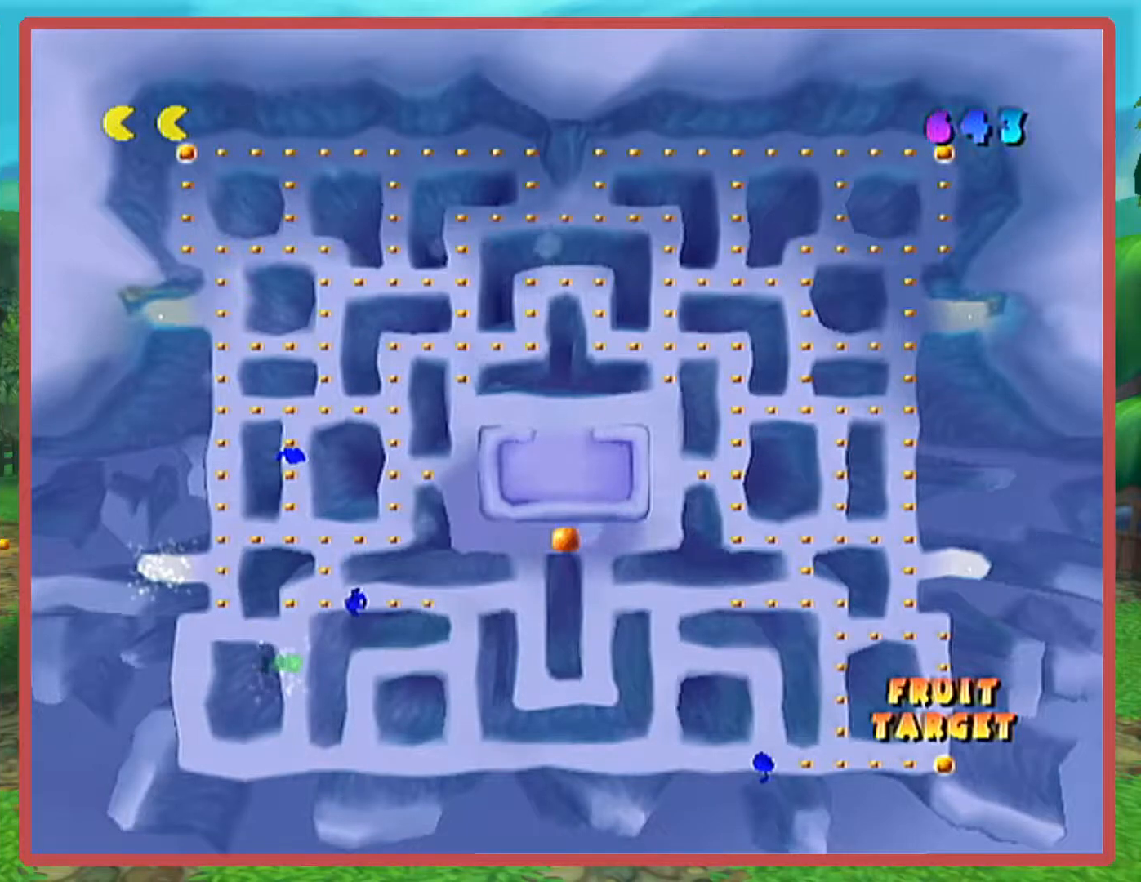
{"buttons": [], "left_stick": "up", "right_stick": "center", "events": []}
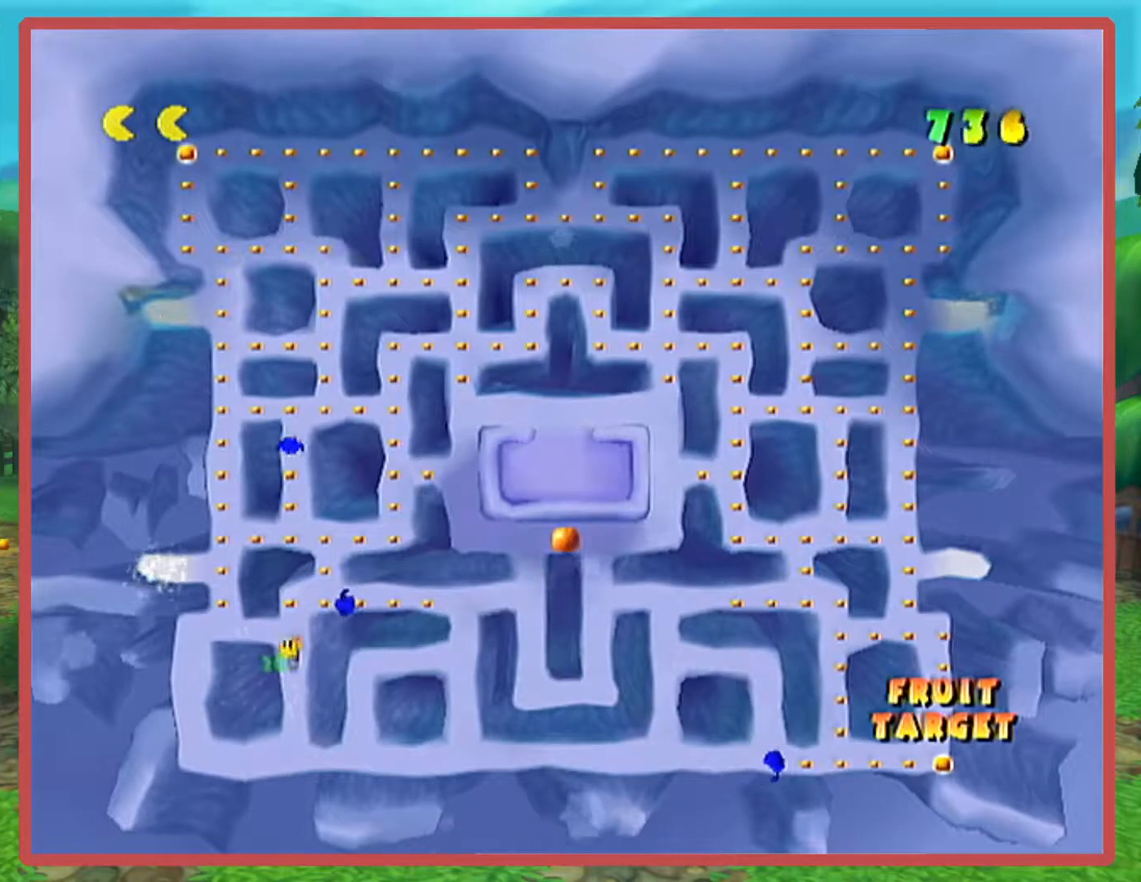
{"buttons": [], "left_stick": "right", "right_stick": "center", "events": [[134, "left_stick", "right"]]}
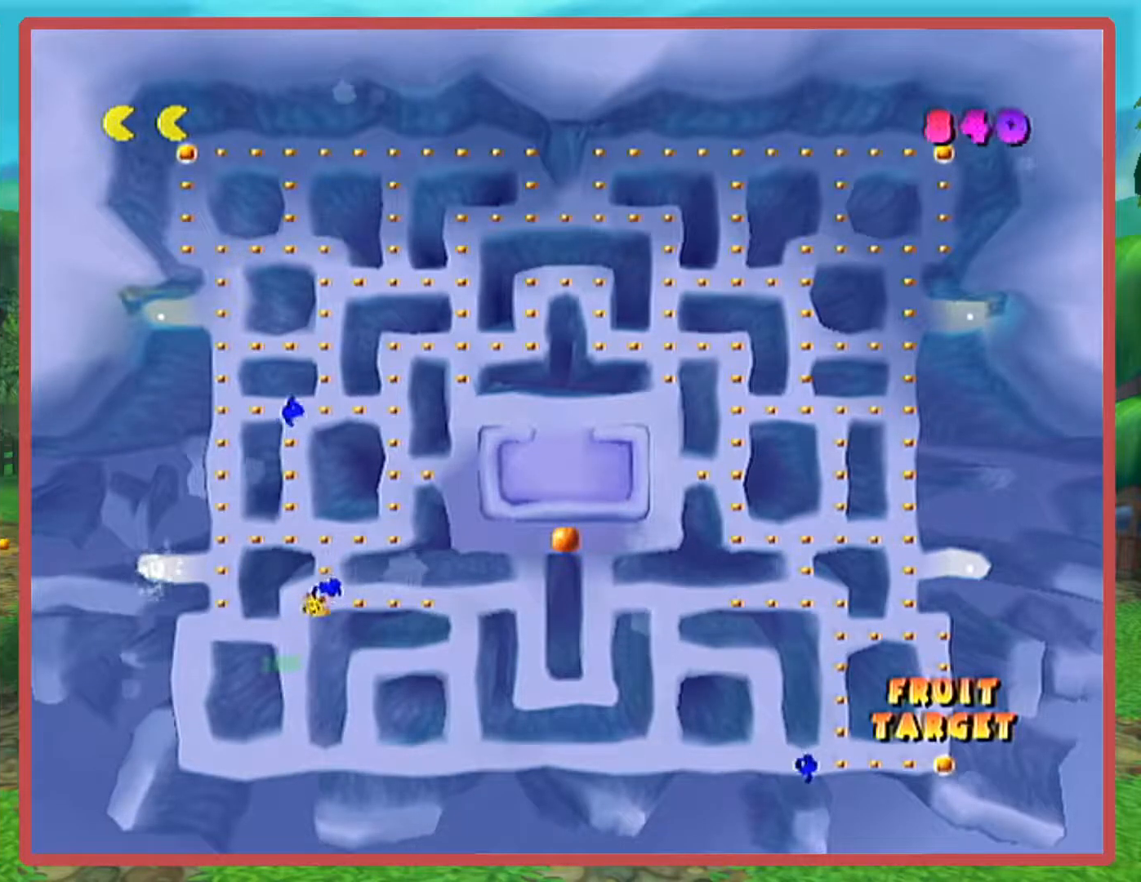
{"buttons": [], "left_stick": "right", "right_stick": "center", "events": []}
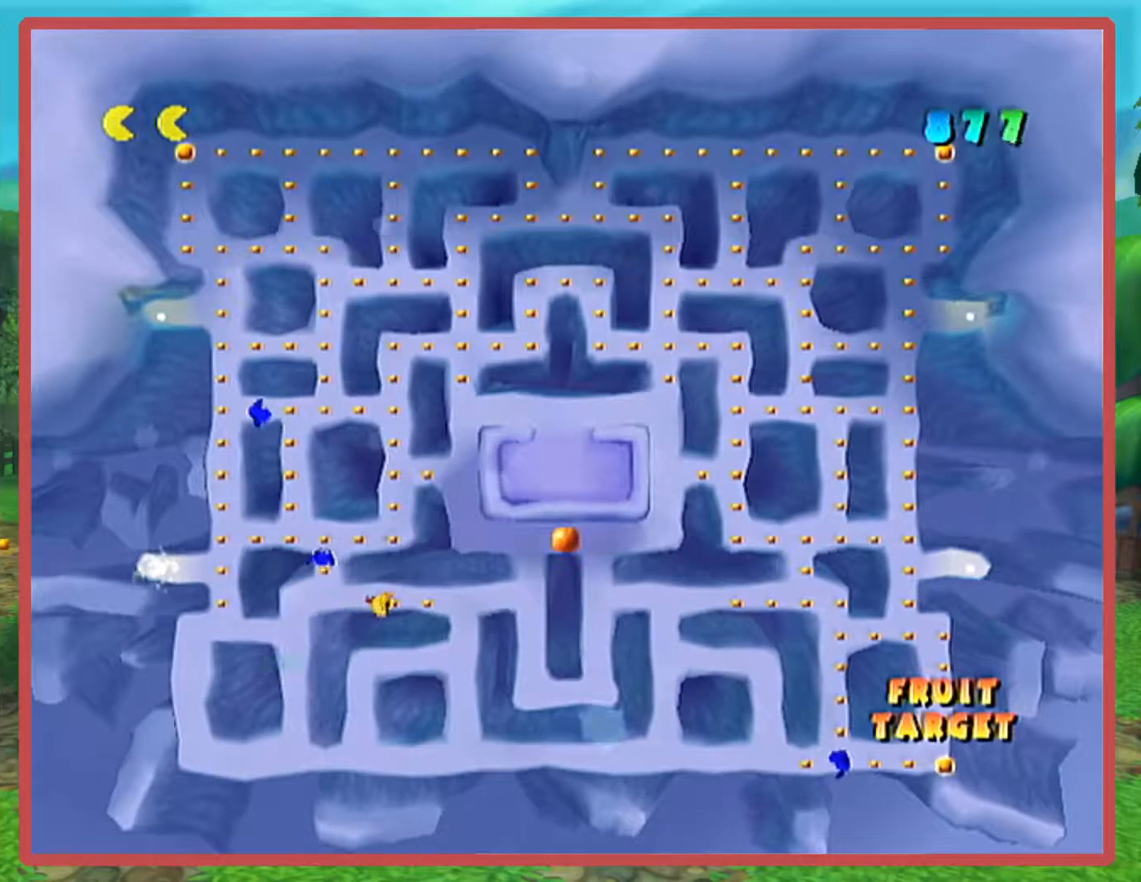
{"buttons": [], "left_stick": "right", "right_stick": "center", "events": []}
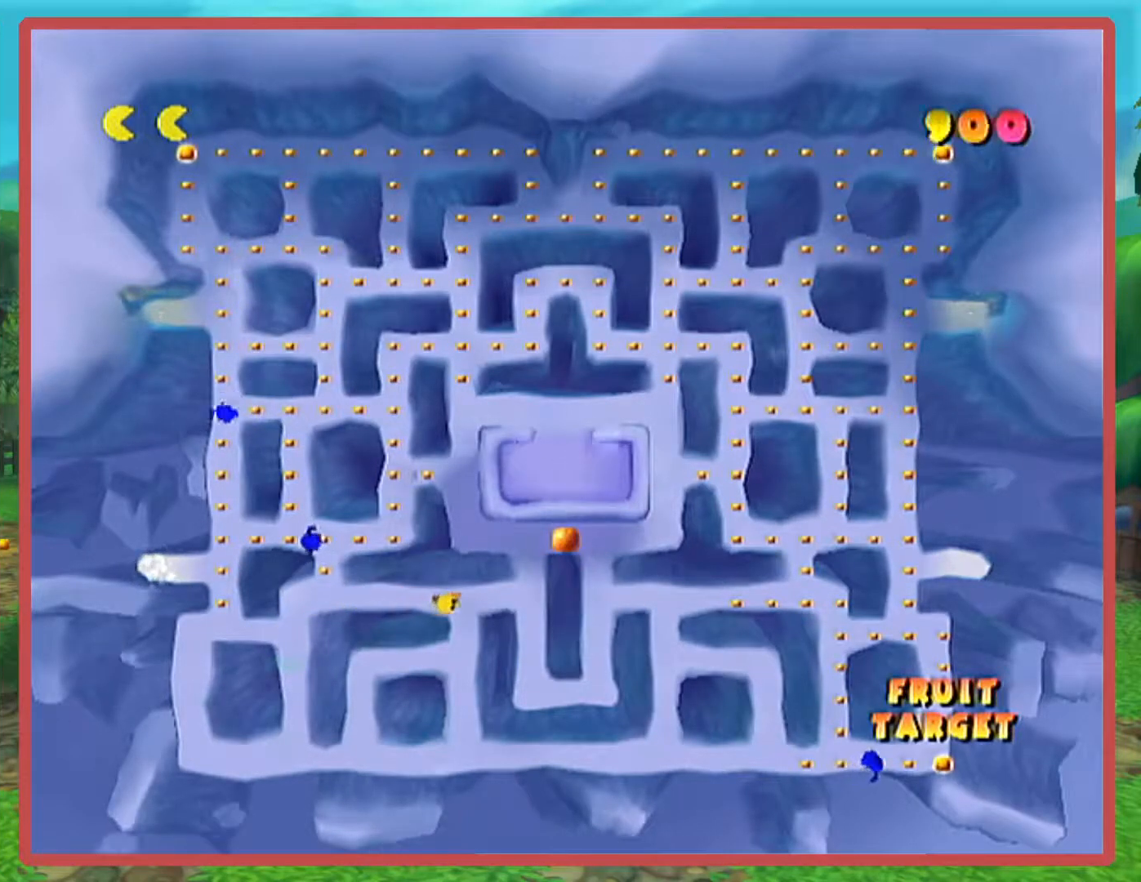
{"buttons": [], "left_stick": "center", "right_stick": "center", "events": [[400, "left_stick", "center"]]}
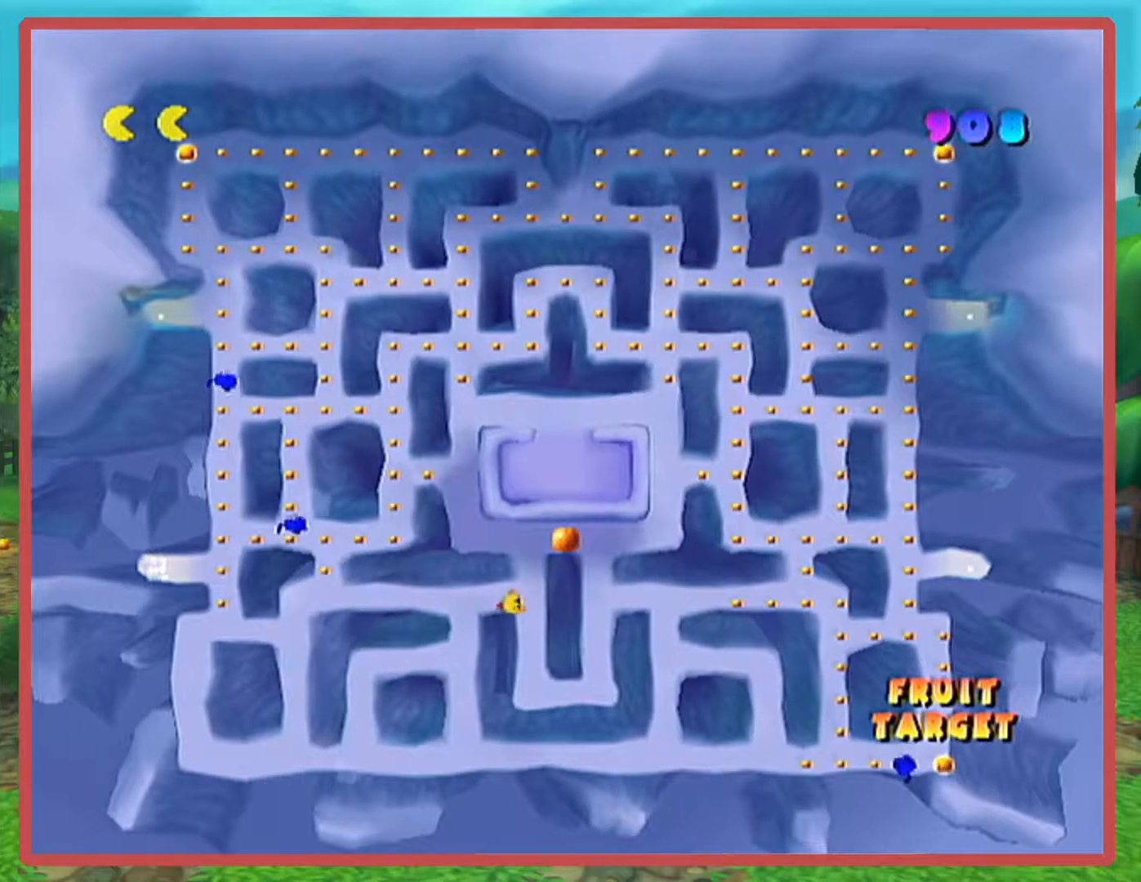
{"buttons": [], "left_stick": "left", "right_stick": "center", "events": [[217, "left_stick", "left"]]}
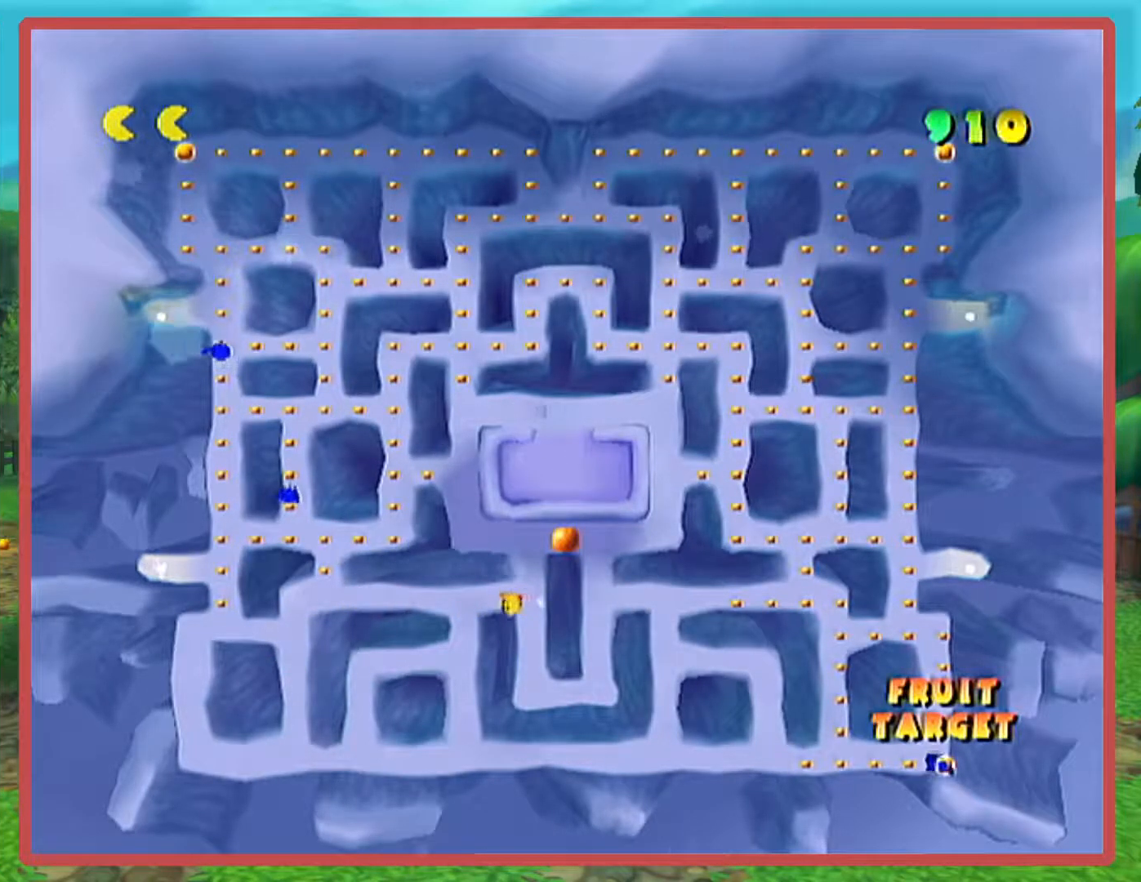
{"buttons": [], "left_stick": "left", "right_stick": "center", "events": []}
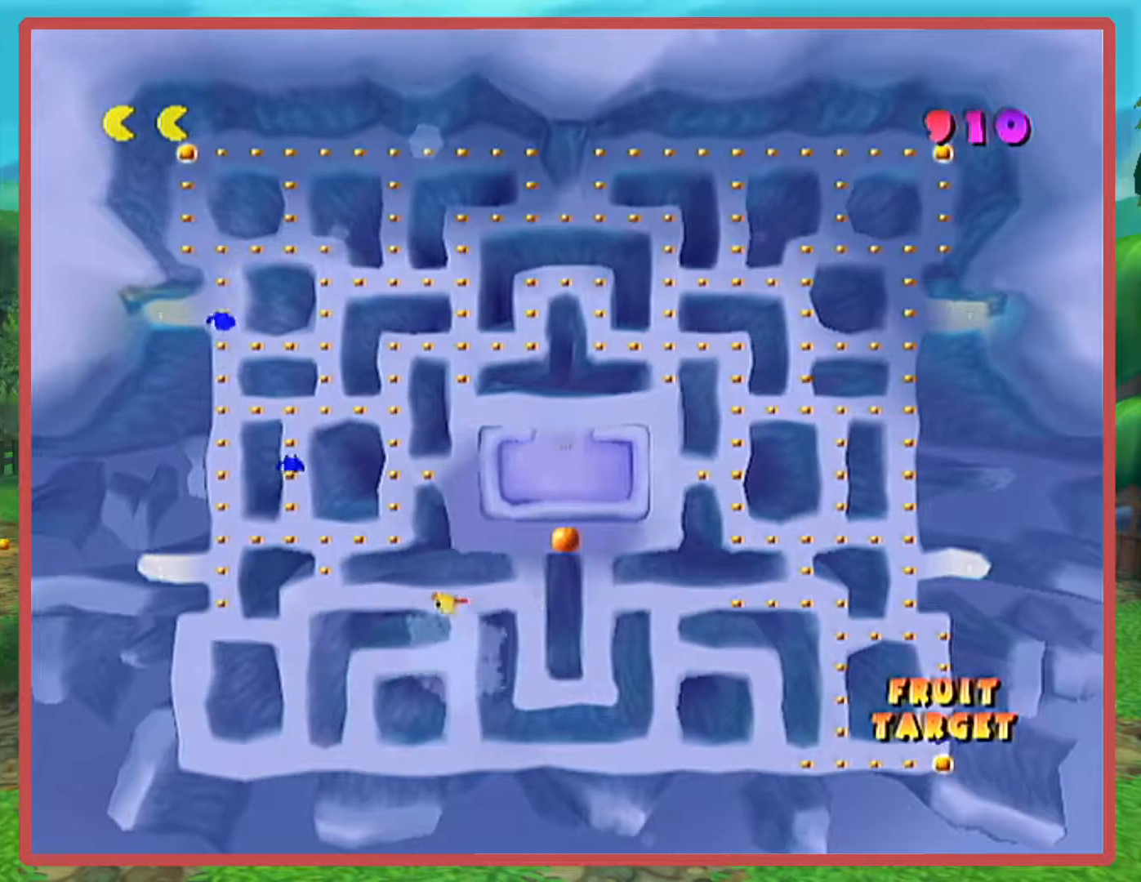
{"buttons": [], "left_stick": "up-left", "right_stick": "center", "events": [[467, "left_stick", "up-left"]]}
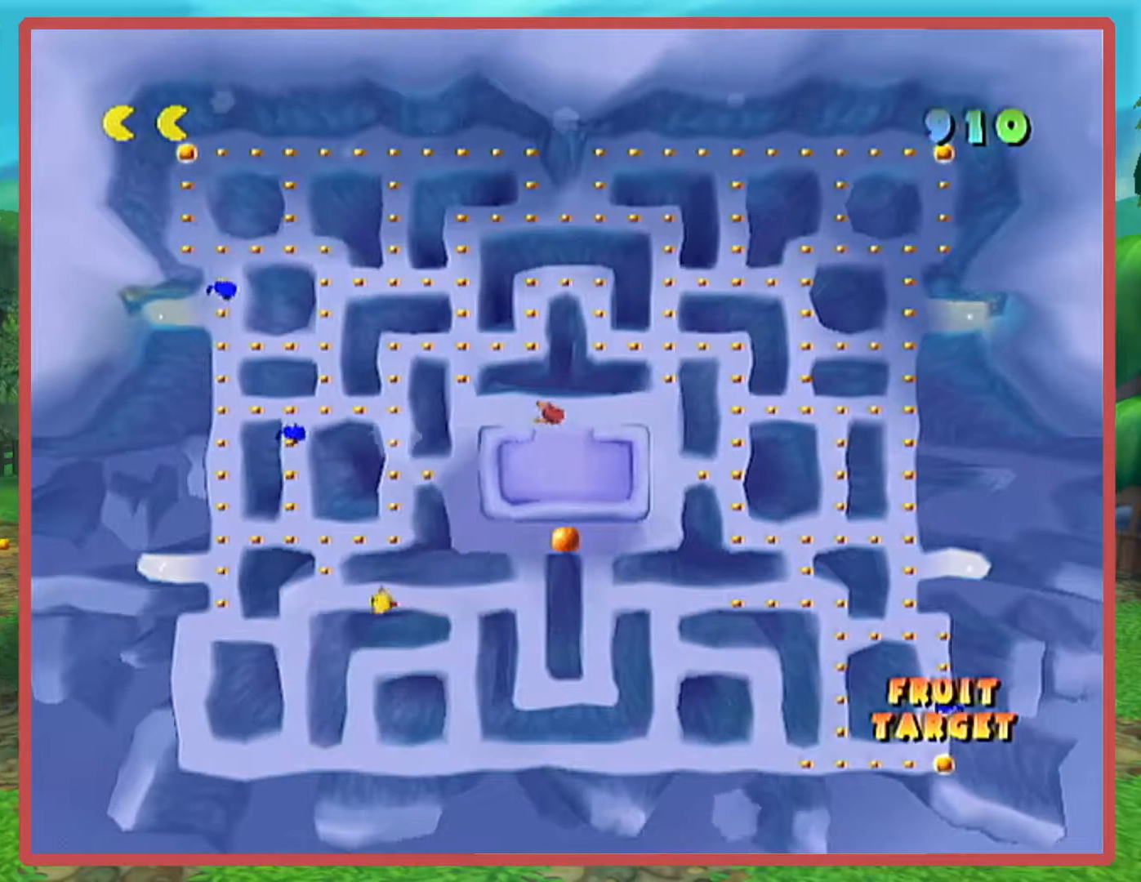
{"buttons": [], "left_stick": "up", "right_stick": "center", "events": [[16, "left_stick", "up"]]}
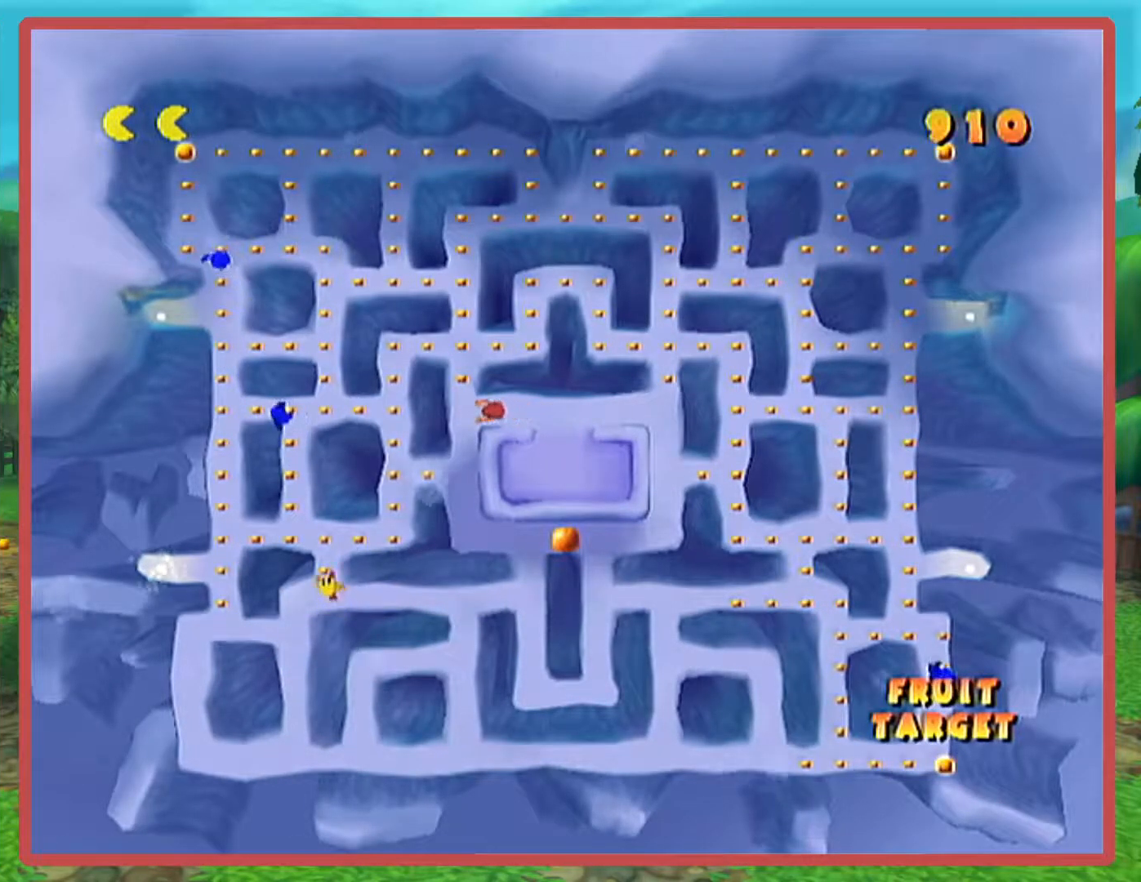
{"buttons": [], "left_stick": "left", "right_stick": "center", "events": [[84, "left_stick", "left"]]}
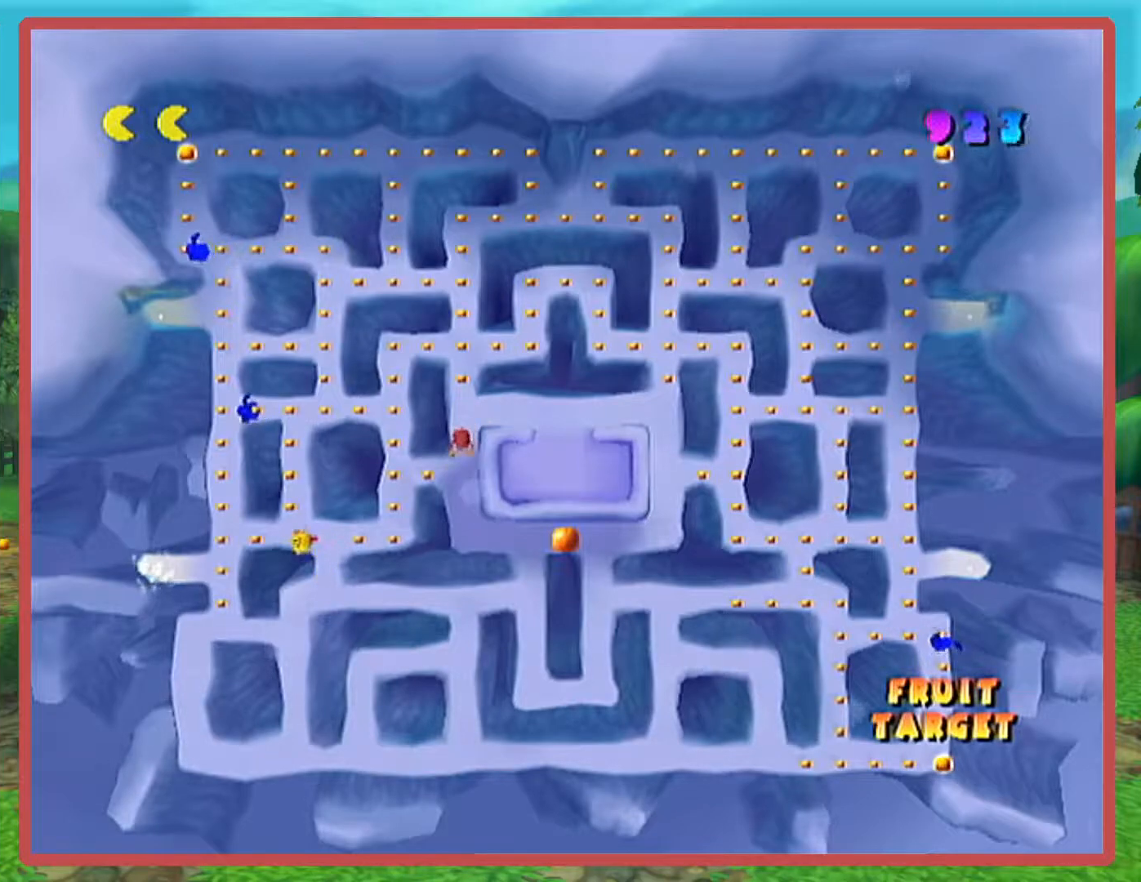
{"buttons": [], "left_stick": "down", "right_stick": "center", "events": [[217, "left_stick", "down"]]}
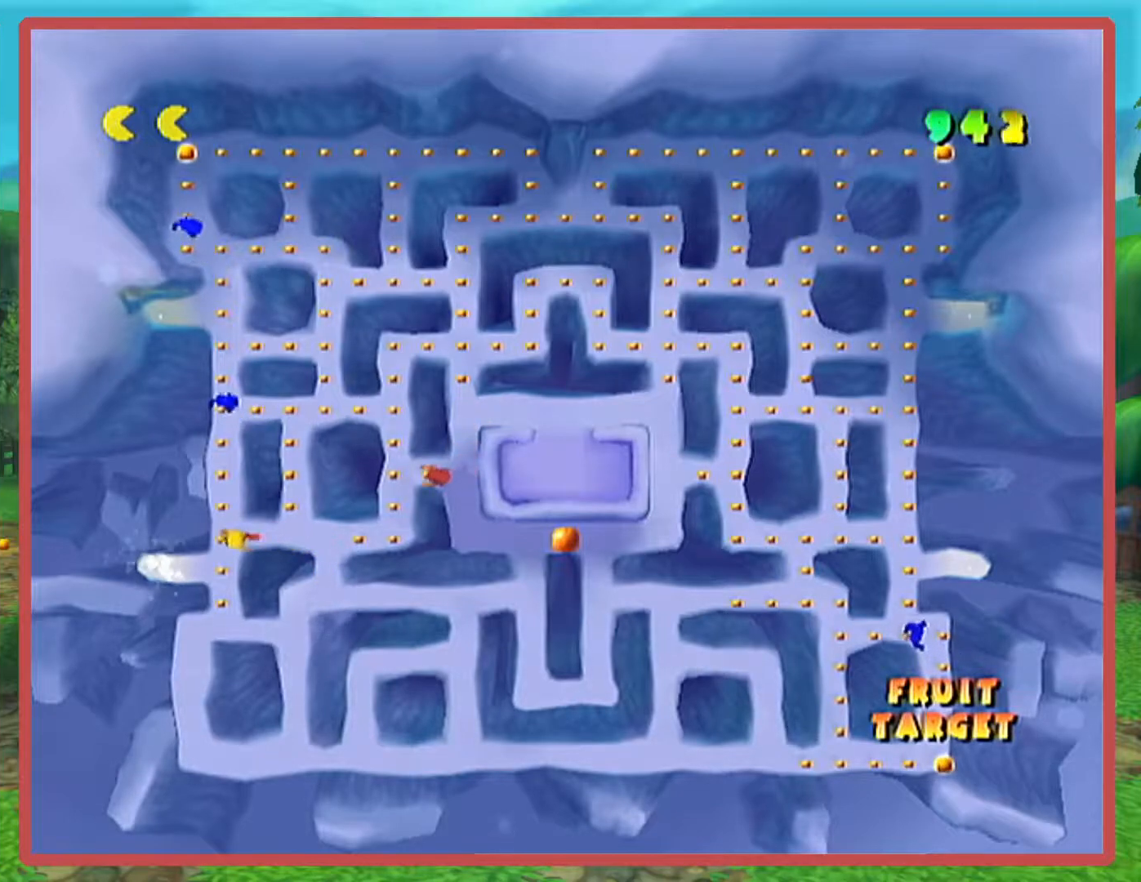
{"buttons": [], "left_stick": "up", "right_stick": "center", "events": [[301, "left_stick", "center"], [434, "left_stick", "up"]]}
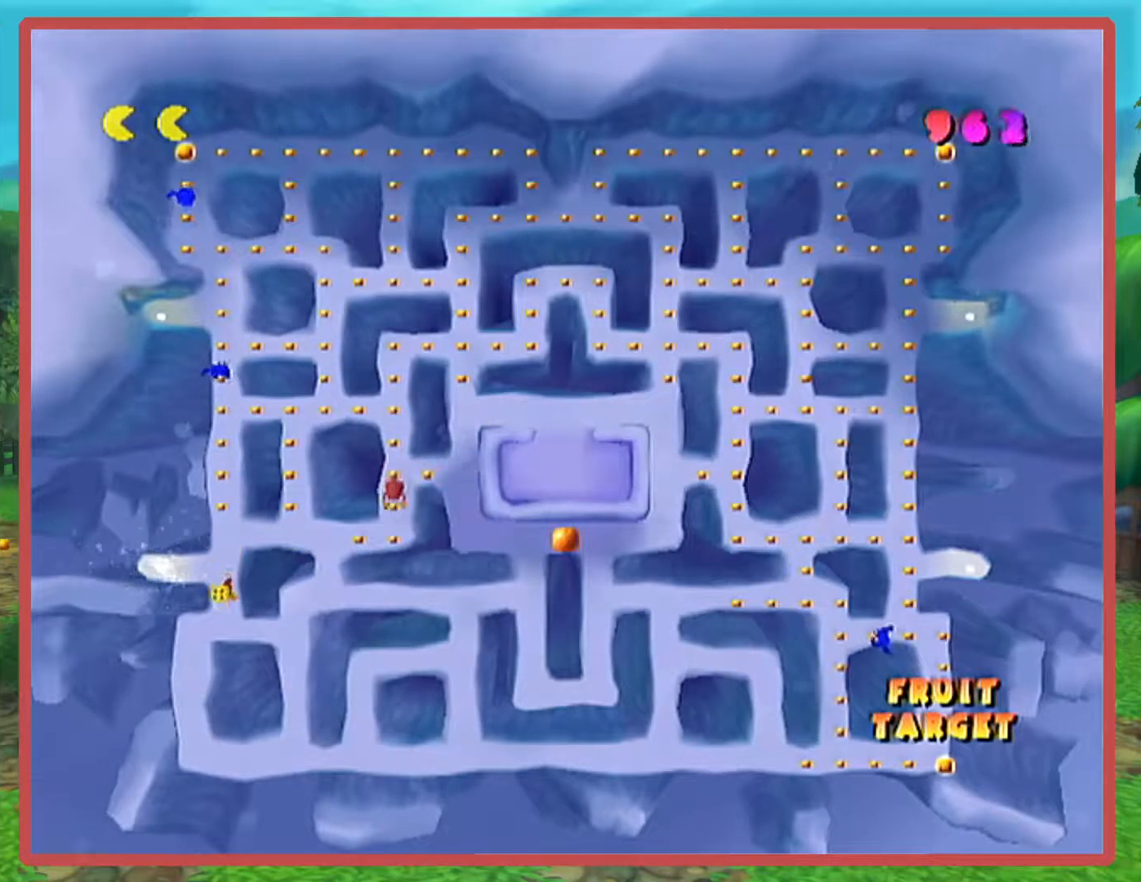
{"buttons": [], "left_stick": "up", "right_stick": "center", "events": []}
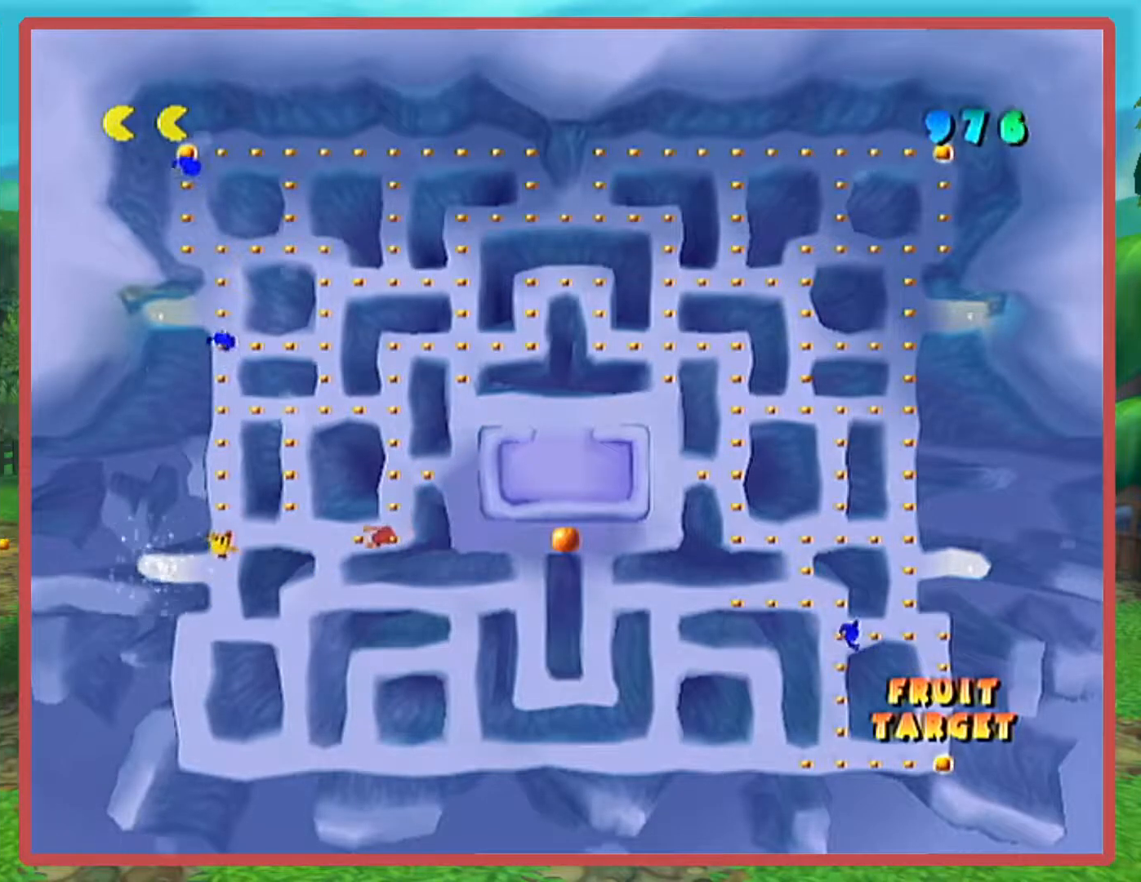
{"buttons": [], "left_stick": "right", "right_stick": "center", "events": [[301, "left_stick", "up-right"], [401, "left_stick", "right"]]}
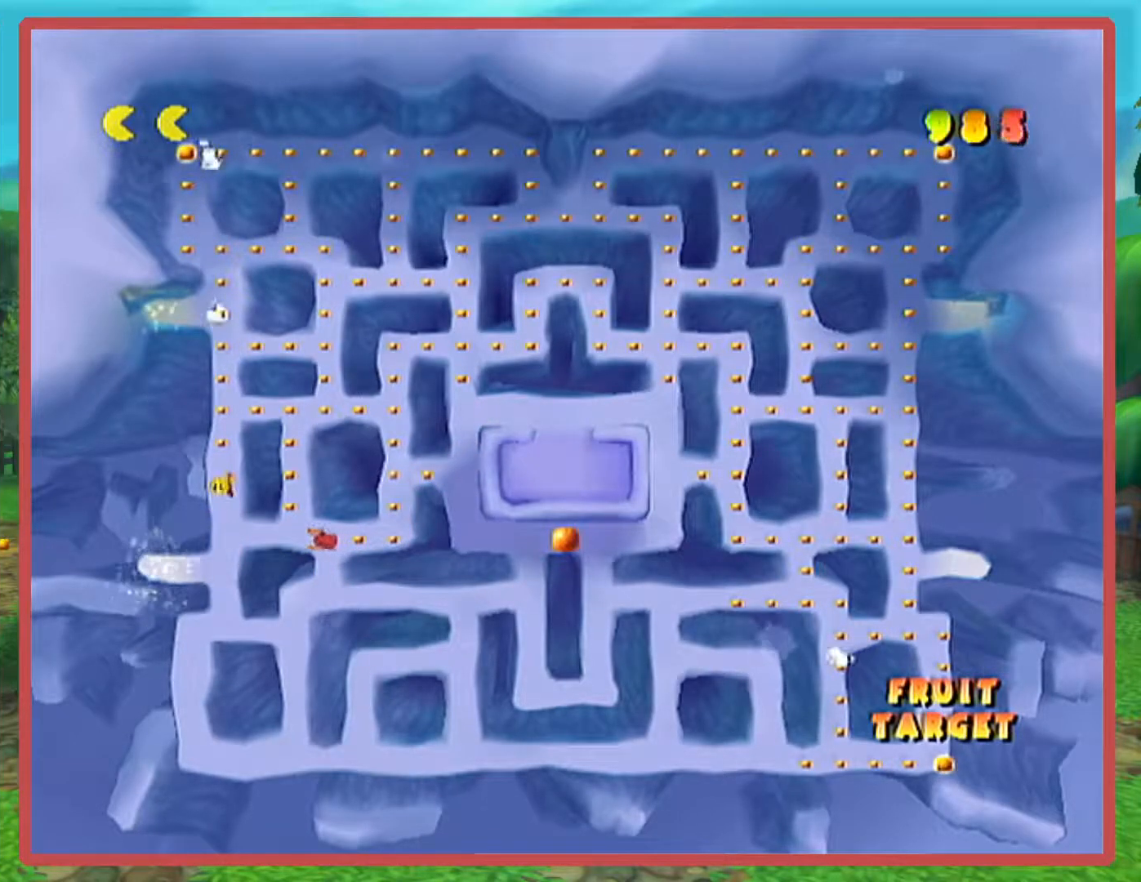
{"buttons": [], "left_stick": "right", "right_stick": "center", "events": []}